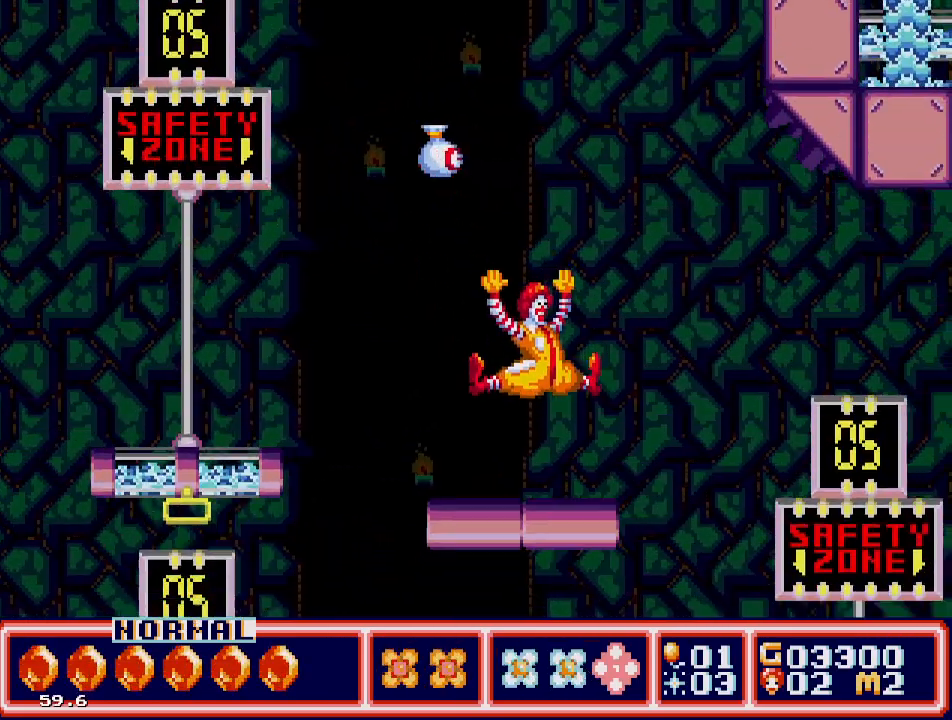
Gameplay with a controller; each line is a JSON object with the inputs held at the frame after it. "events" lists button and stick changes between this image and that frame as [ms after this image, input, new state], when the widget could be followed in between. Not read: L3 R3.
{"buttons": ["DPAD_RIGHT"], "events": [[150, "C", "down"], [450, "C", "up"]]}
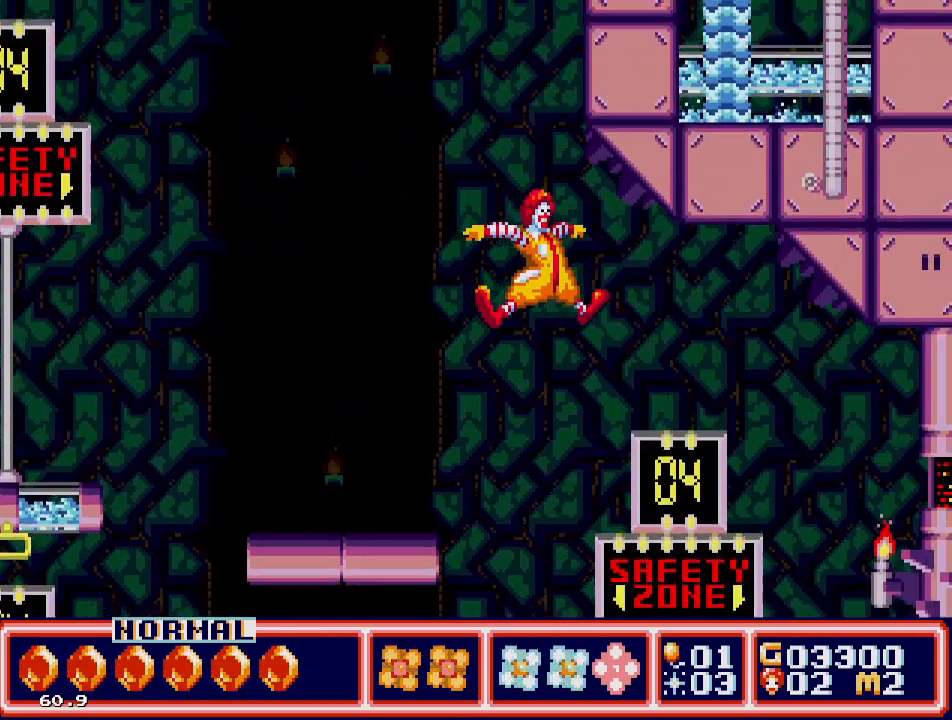
{"buttons": [], "events": [[417, "DPAD_RIGHT", "up"]]}
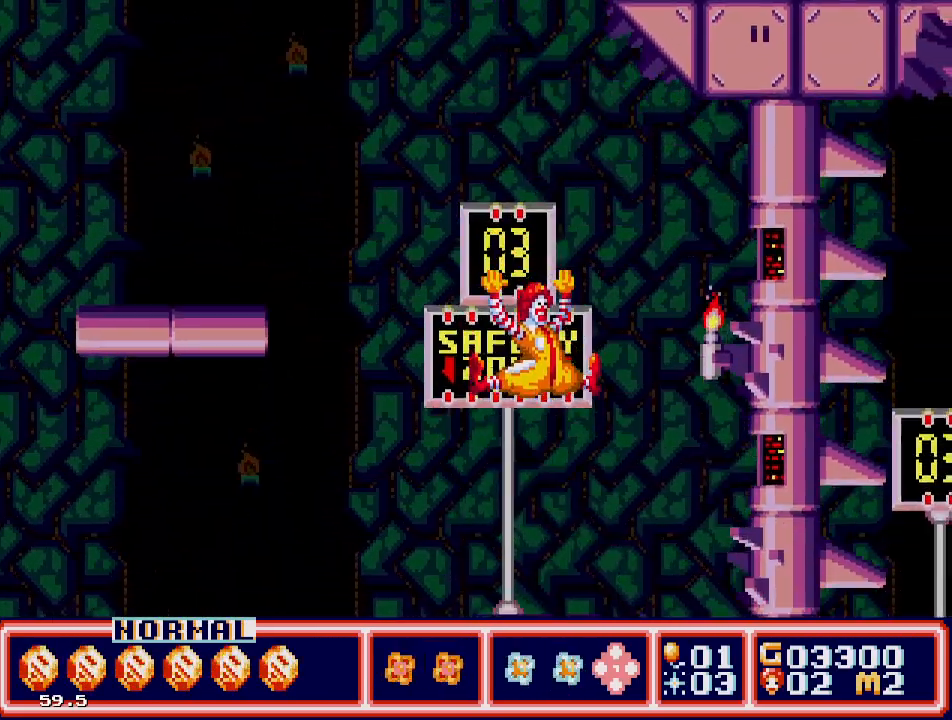
{"buttons": ["DPAD_RIGHT"], "events": [[250, "DPAD_RIGHT", "down"]]}
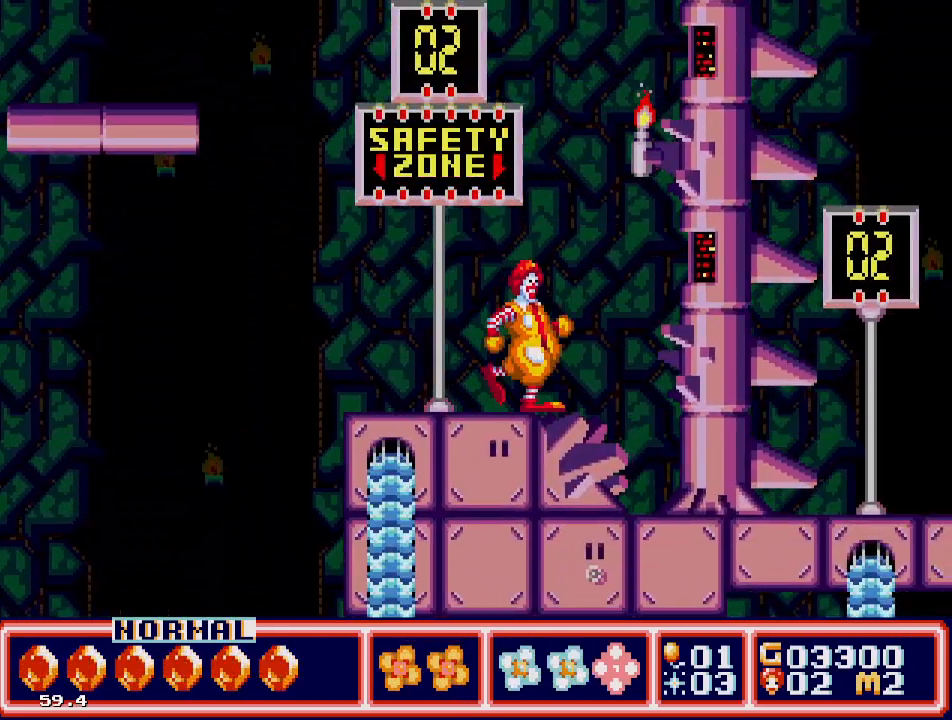
{"buttons": ["DPAD_RIGHT"], "events": [[17, "C", "down"], [100, "C", "up"]]}
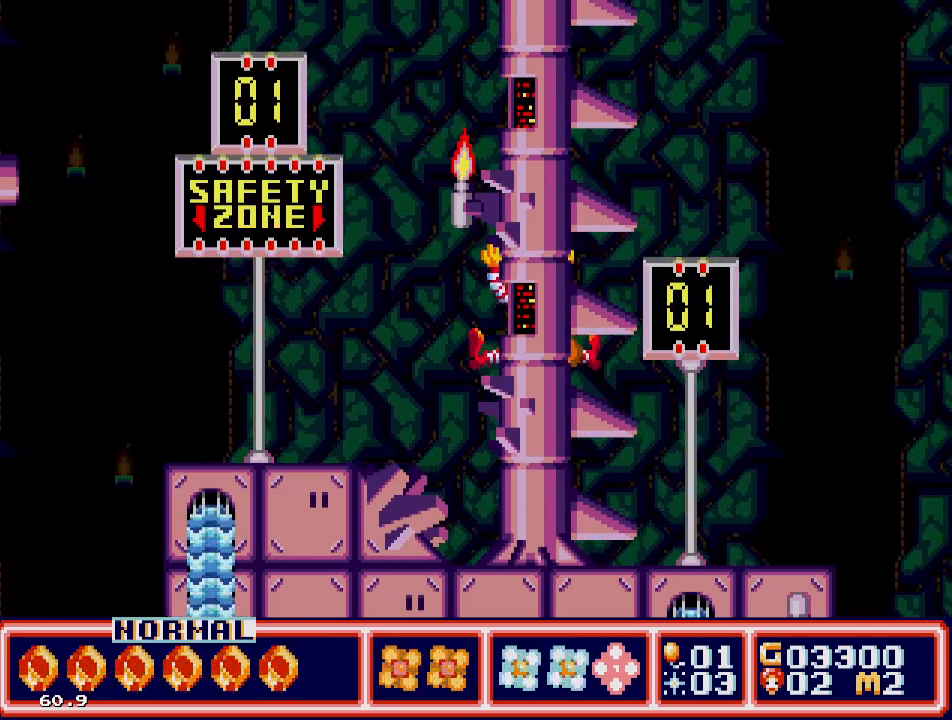
{"buttons": ["DPAD_RIGHT"], "events": []}
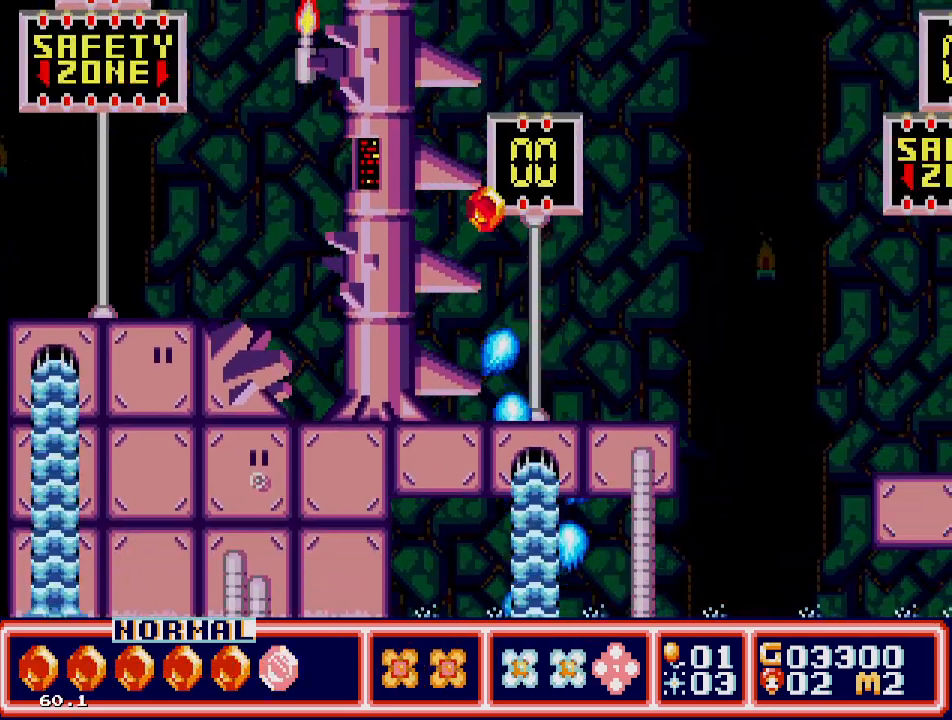
{"buttons": ["DPAD_RIGHT"], "events": [[17, "DPAD_UP", "down"], [67, "DPAD_UP", "up"]]}
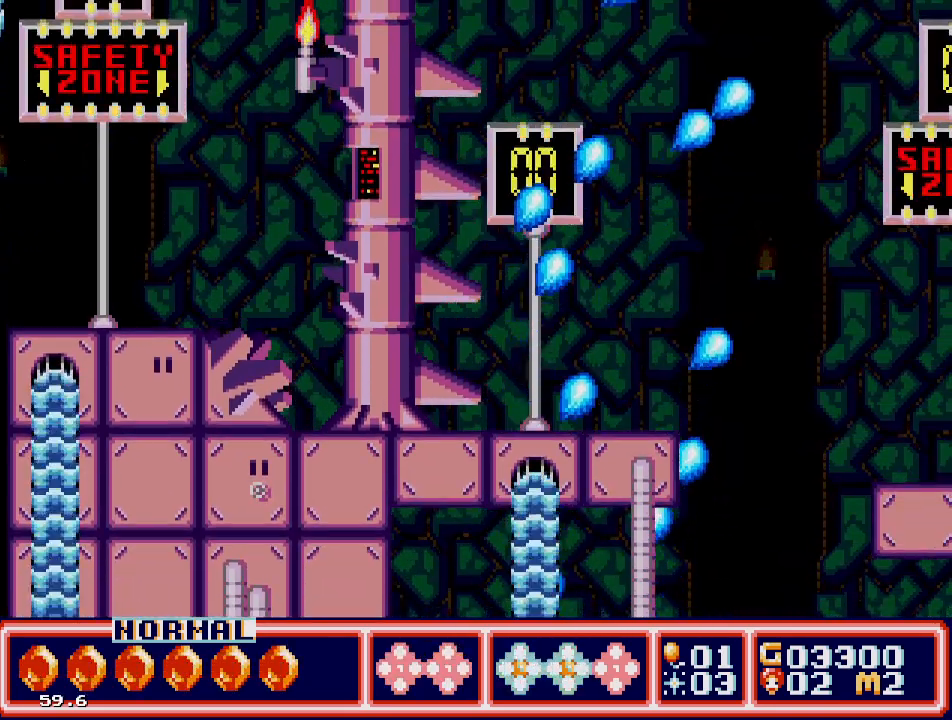
{"buttons": ["DPAD_RIGHT"], "events": [[17, "DPAD_RIGHT", "up"], [233, "DPAD_LEFT", "down"], [417, "DPAD_LEFT", "up"], [483, "DPAD_RIGHT", "down"]]}
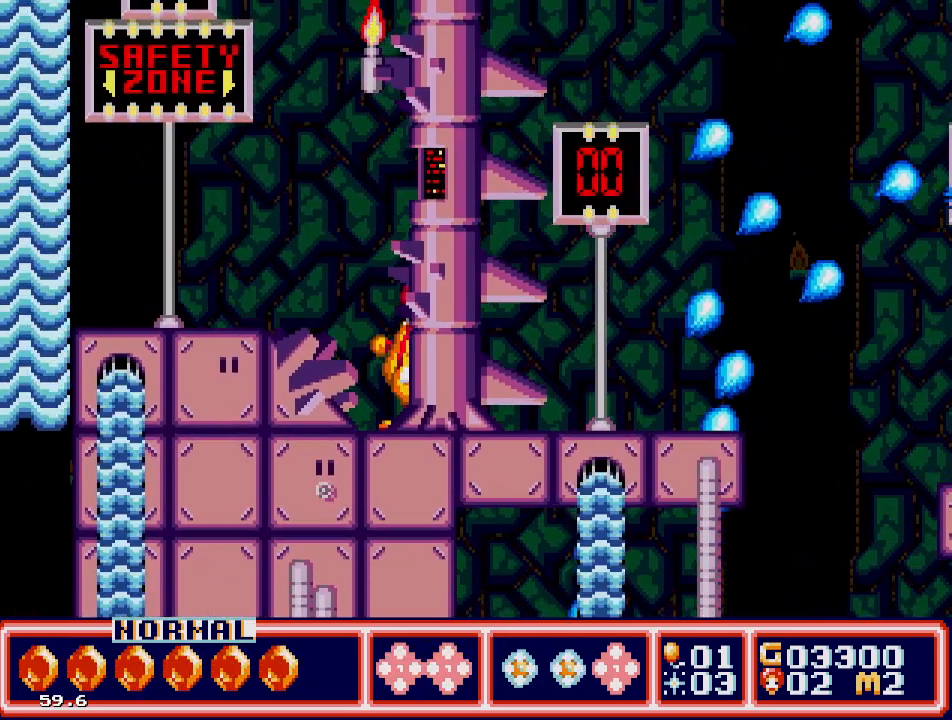
{"buttons": ["DPAD_RIGHT"], "events": [[100, "DPAD_RIGHT", "up"], [450, "DPAD_RIGHT", "down"]]}
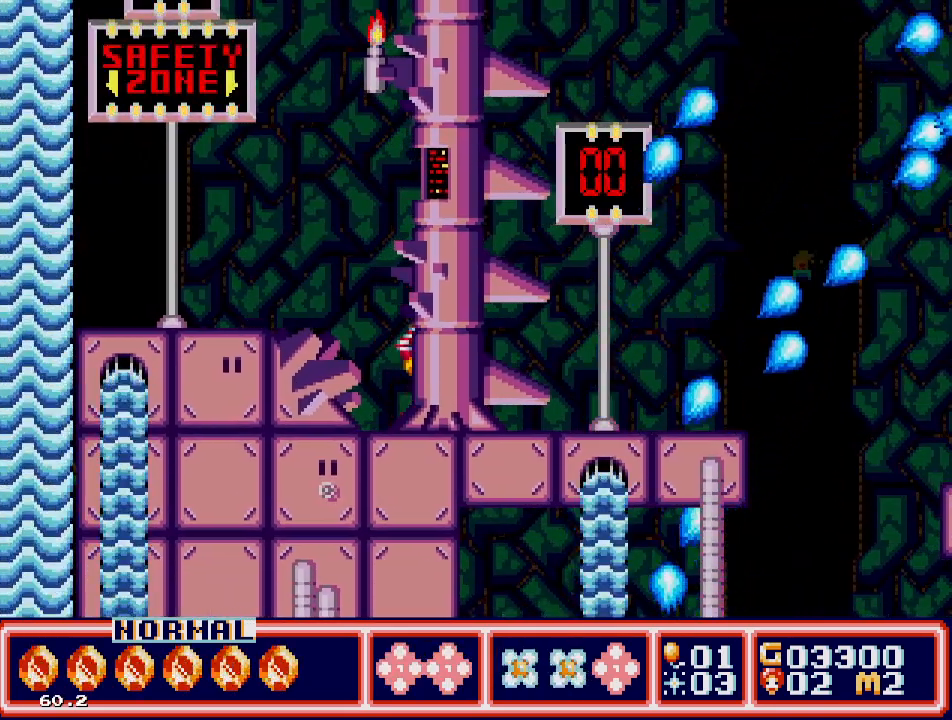
{"buttons": [], "events": [[67, "DPAD_RIGHT", "up"]]}
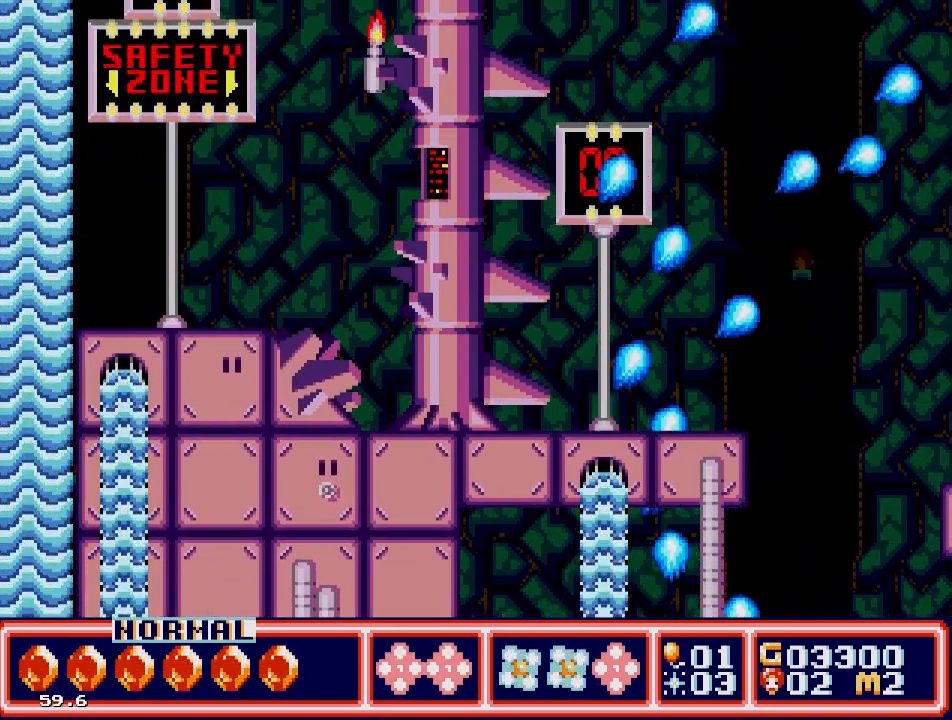
{"buttons": [], "events": [[350, "DPAD_RIGHT", "down"], [450, "DPAD_RIGHT", "up"]]}
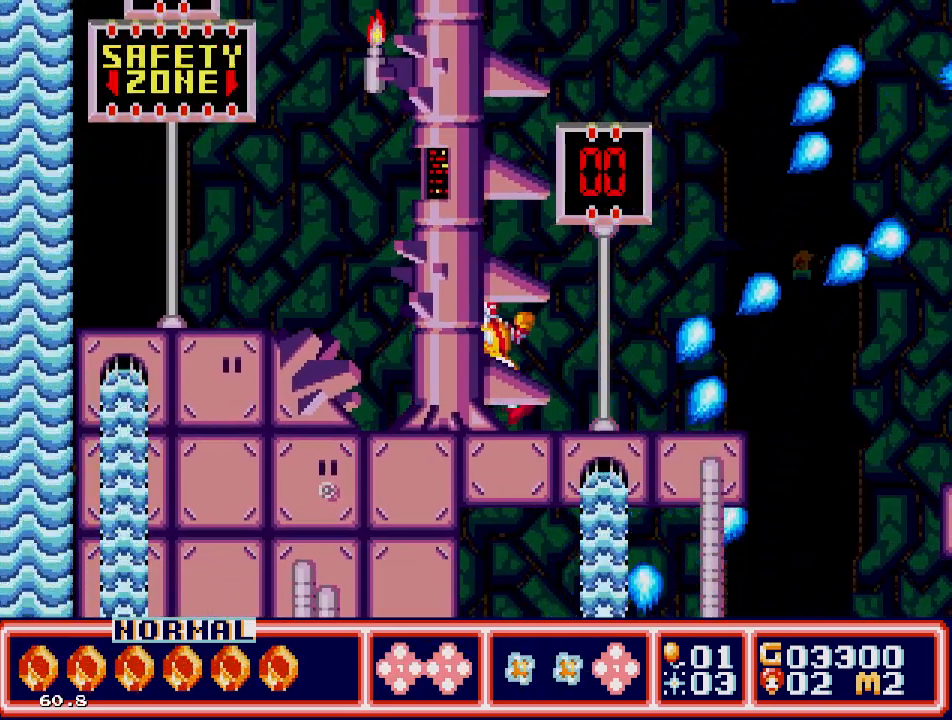
{"buttons": [], "events": [[350, "DPAD_RIGHT", "down"], [483, "DPAD_RIGHT", "up"]]}
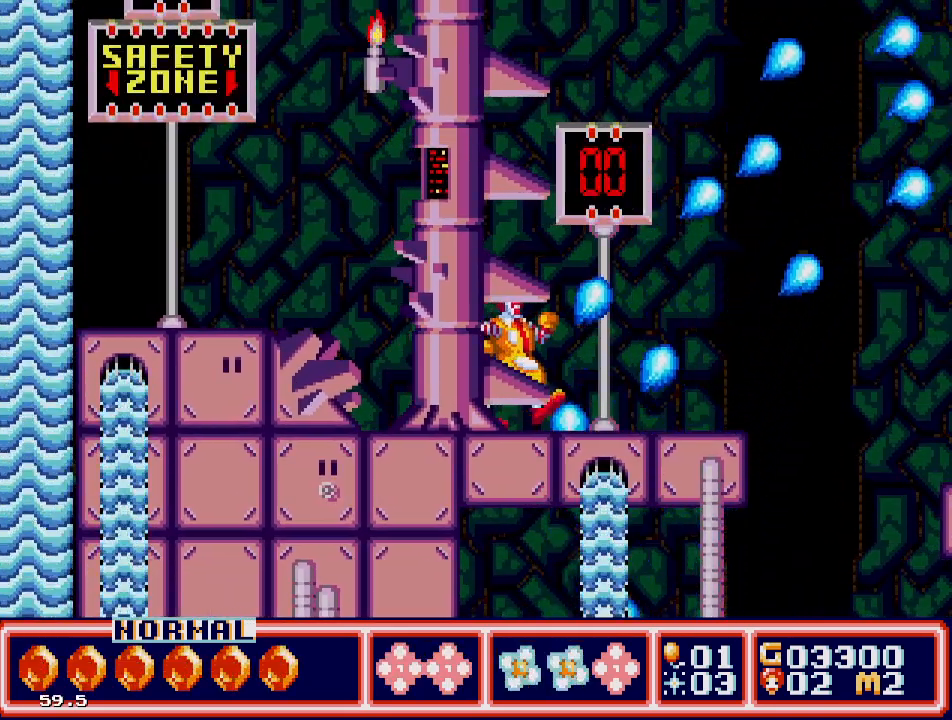
{"buttons": [], "events": [[133, "DPAD_LEFT", "down"], [283, "DPAD_LEFT", "up"], [400, "DPAD_RIGHT", "down"], [483, "DPAD_RIGHT", "up"]]}
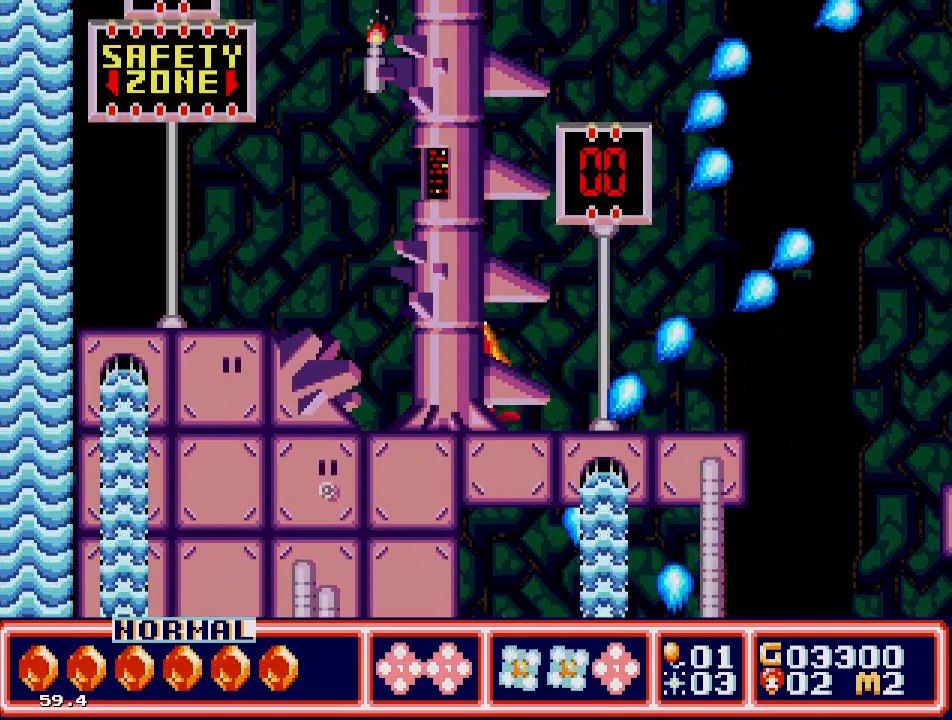
{"buttons": [], "events": []}
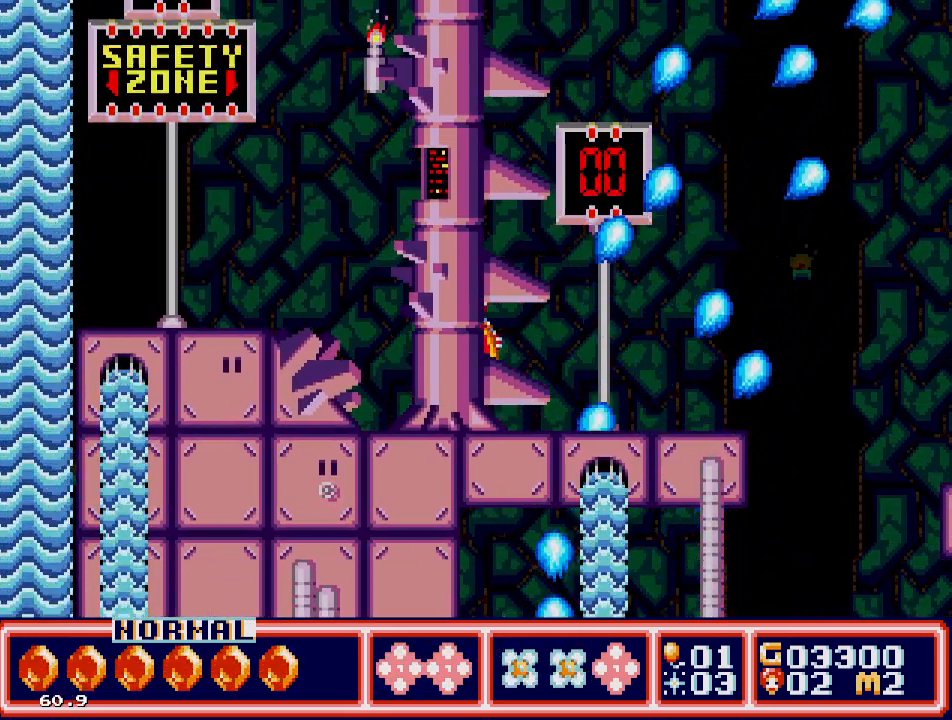
{"buttons": [], "events": []}
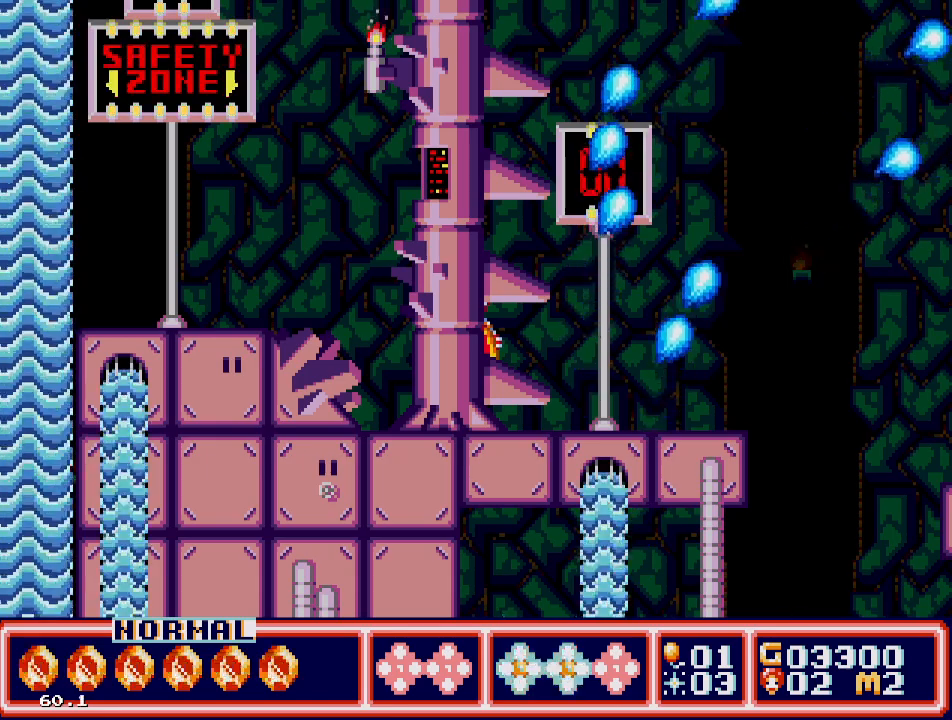
{"buttons": ["DPAD_RIGHT"], "events": [[167, "DPAD_RIGHT", "down"]]}
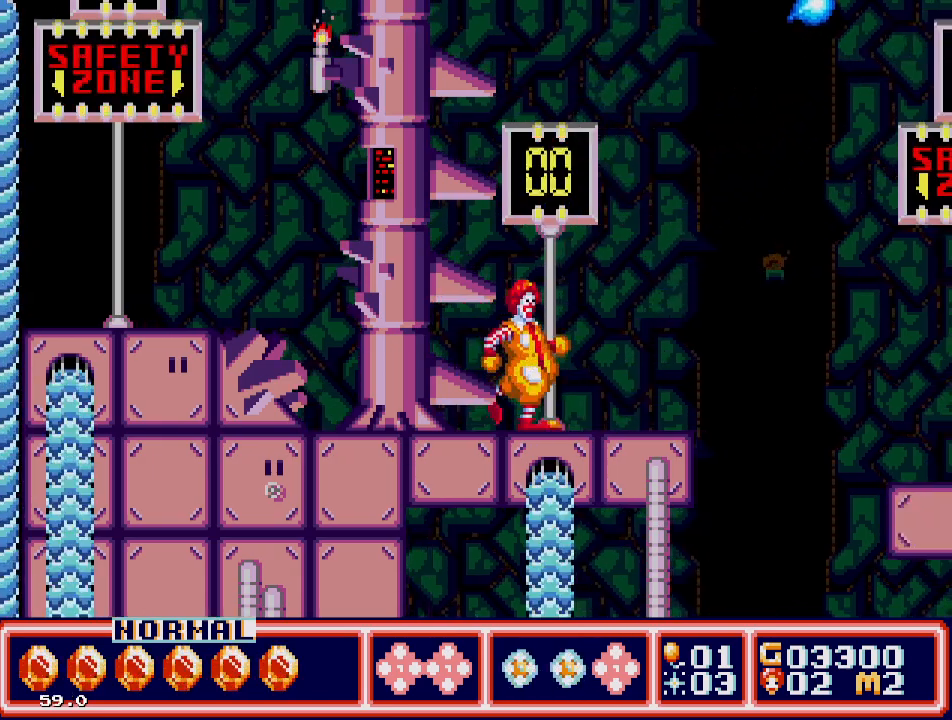
{"buttons": ["C", "DPAD_RIGHT"], "events": [[400, "C", "down"]]}
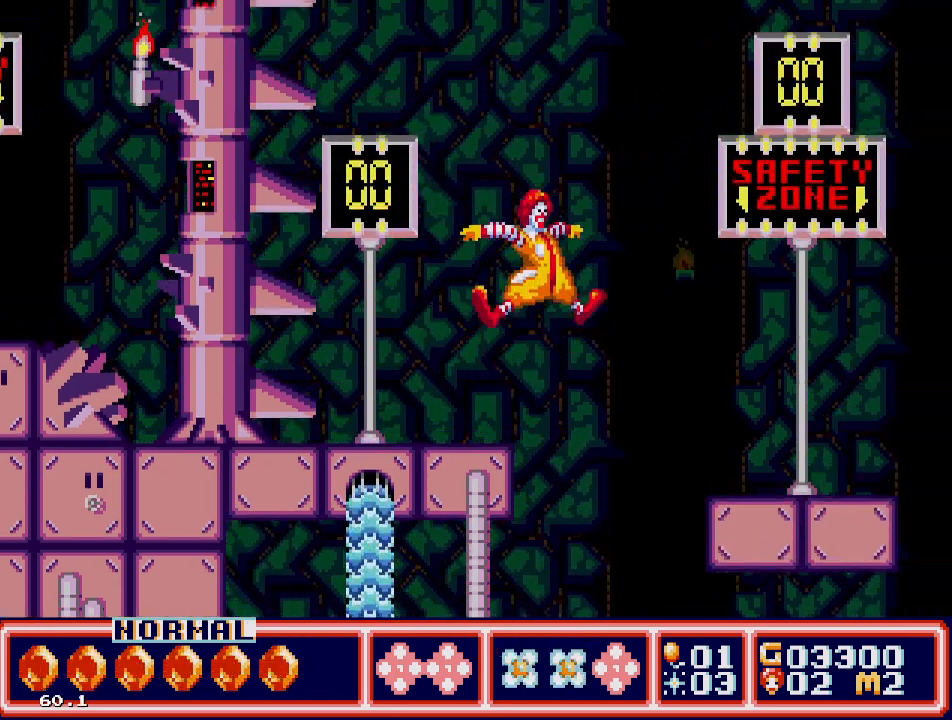
{"buttons": ["DPAD_RIGHT"], "events": [[350, "C", "up"]]}
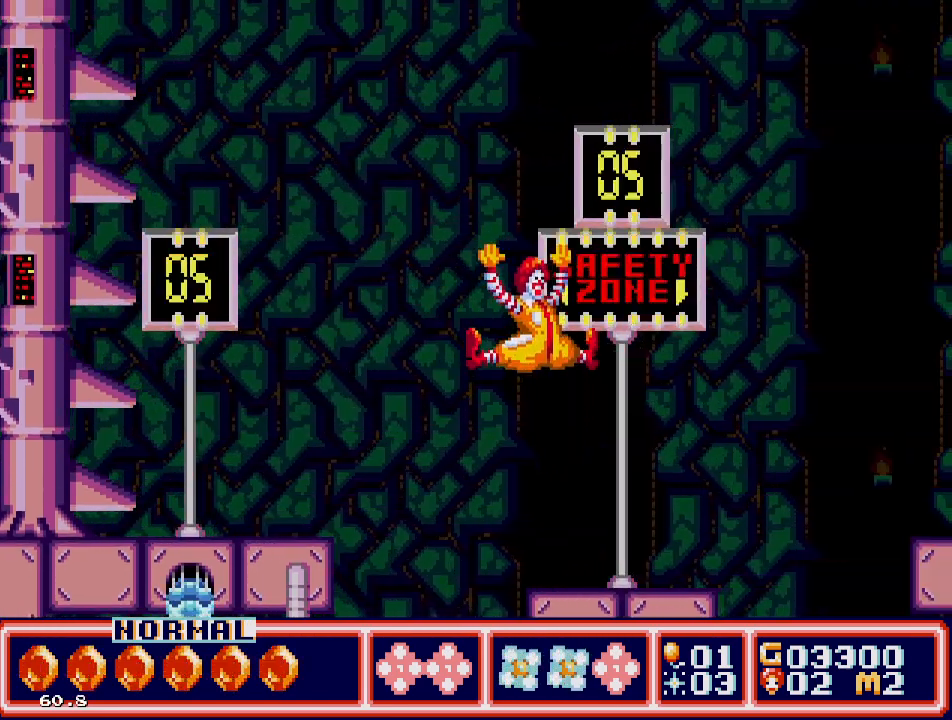
{"buttons": ["C", "DPAD_RIGHT"], "events": [[467, "C", "down"]]}
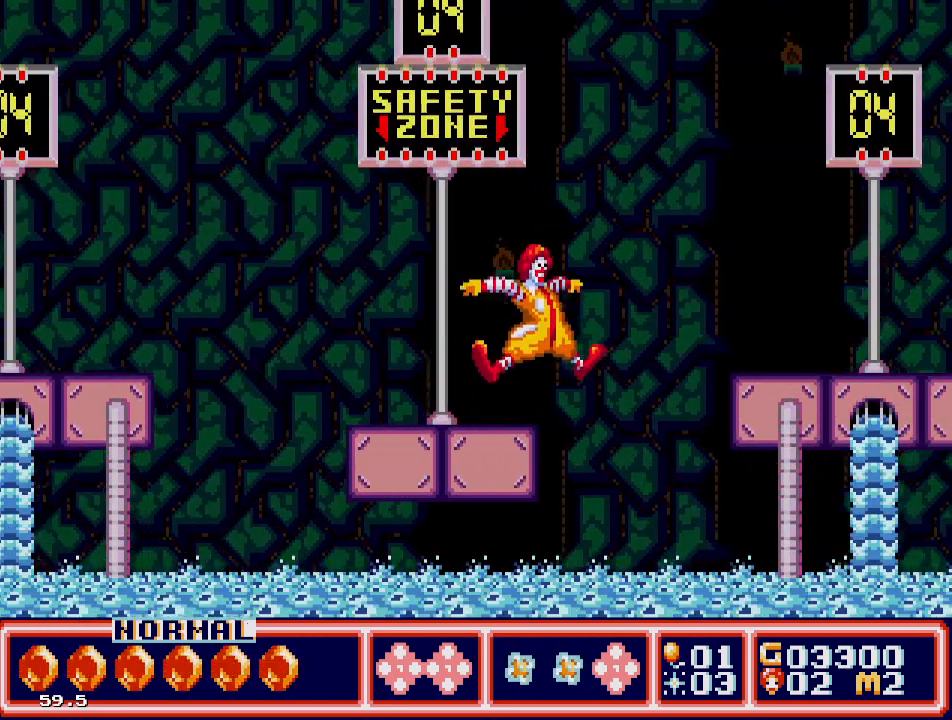
{"buttons": ["C", "DPAD_RIGHT"], "events": []}
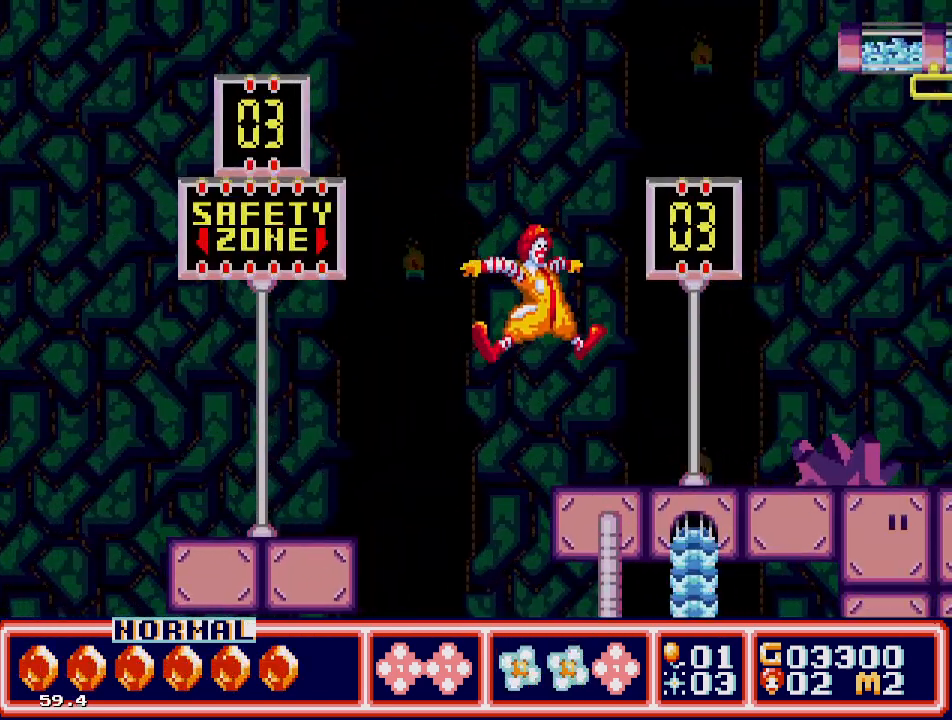
{"buttons": ["DPAD_RIGHT"], "events": [[117, "C", "up"]]}
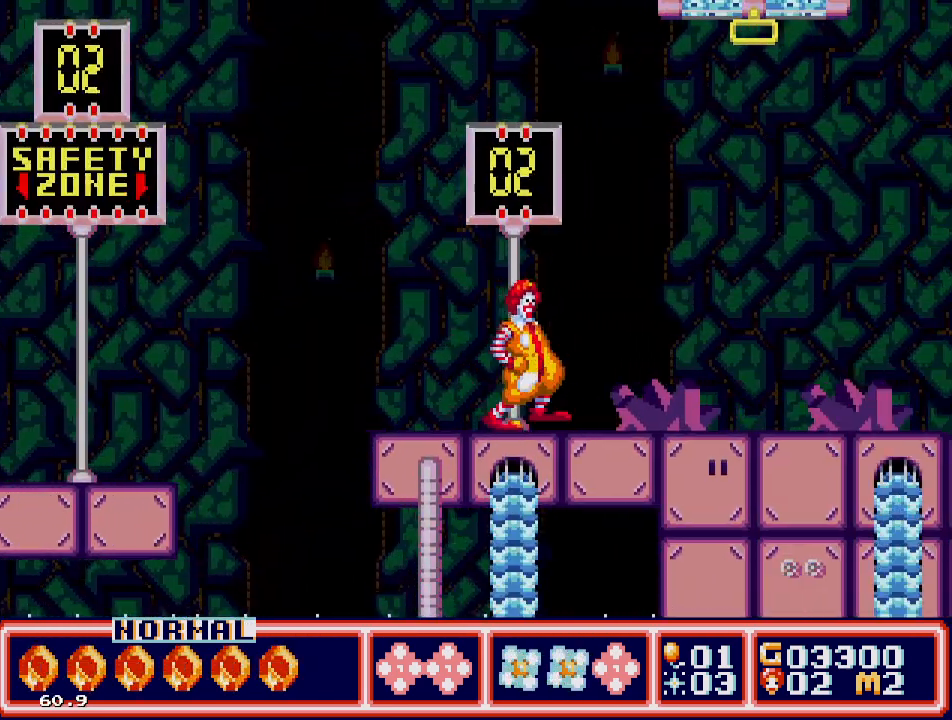
{"buttons": ["C", "DPAD_RIGHT"], "events": [[367, "C", "down"]]}
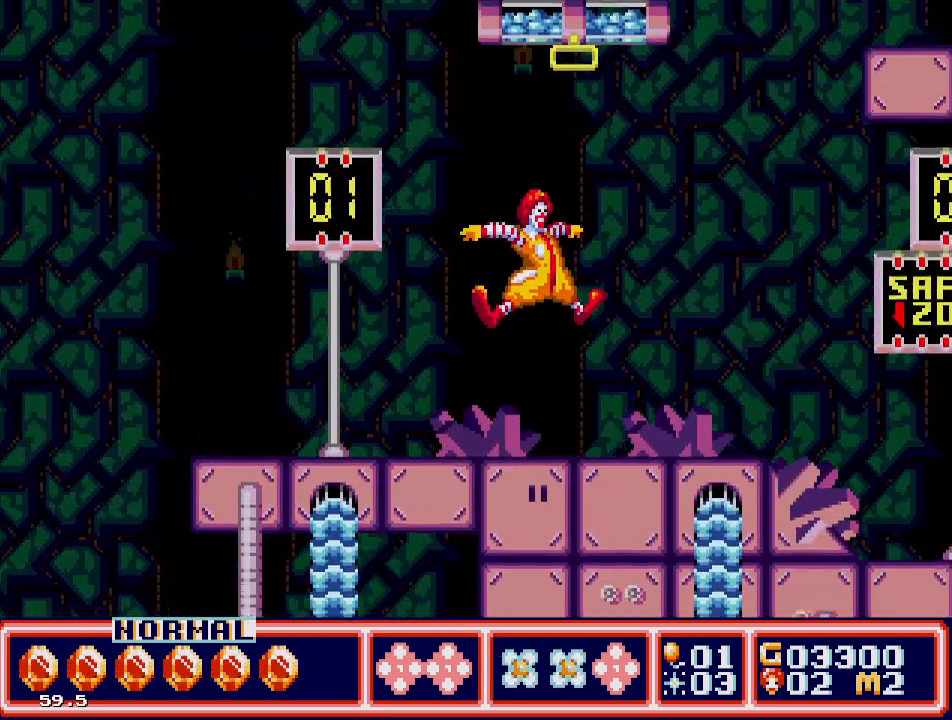
{"buttons": ["A", "DPAD_UP"], "events": [[67, "DPAD_UP", "down"], [100, "C", "up"], [117, "DPAD_RIGHT", "up"], [183, "A", "down"], [183, "DPAD_LEFT", "down"], [350, "DPAD_LEFT", "up"]]}
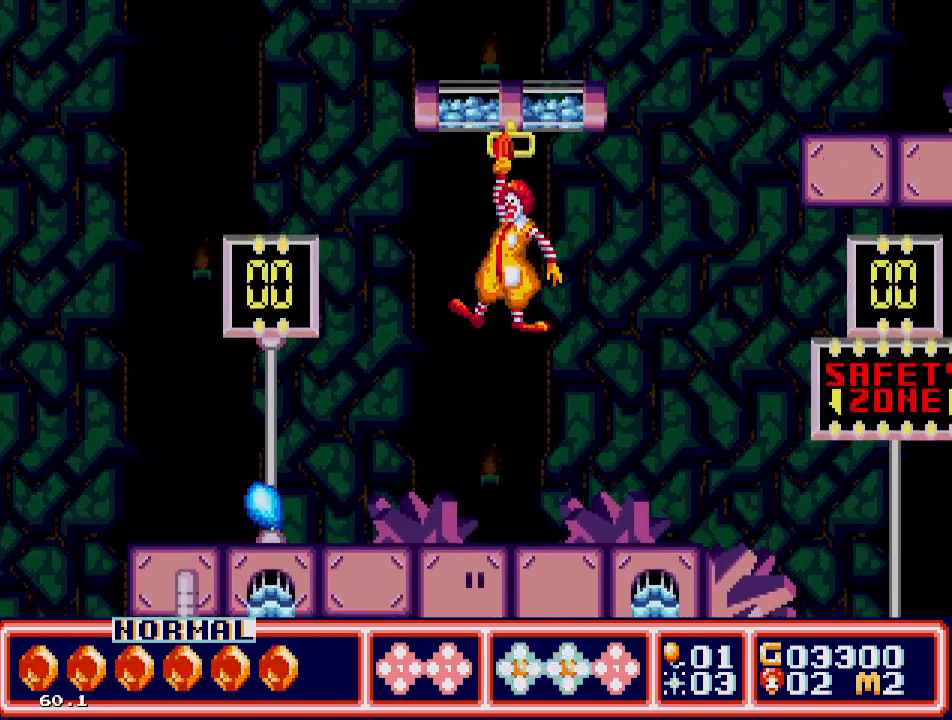
{"buttons": ["DPAD_UP"], "events": [[117, "DPAD_RIGHT", "down"], [183, "DPAD_RIGHT", "up"], [300, "A", "up"]]}
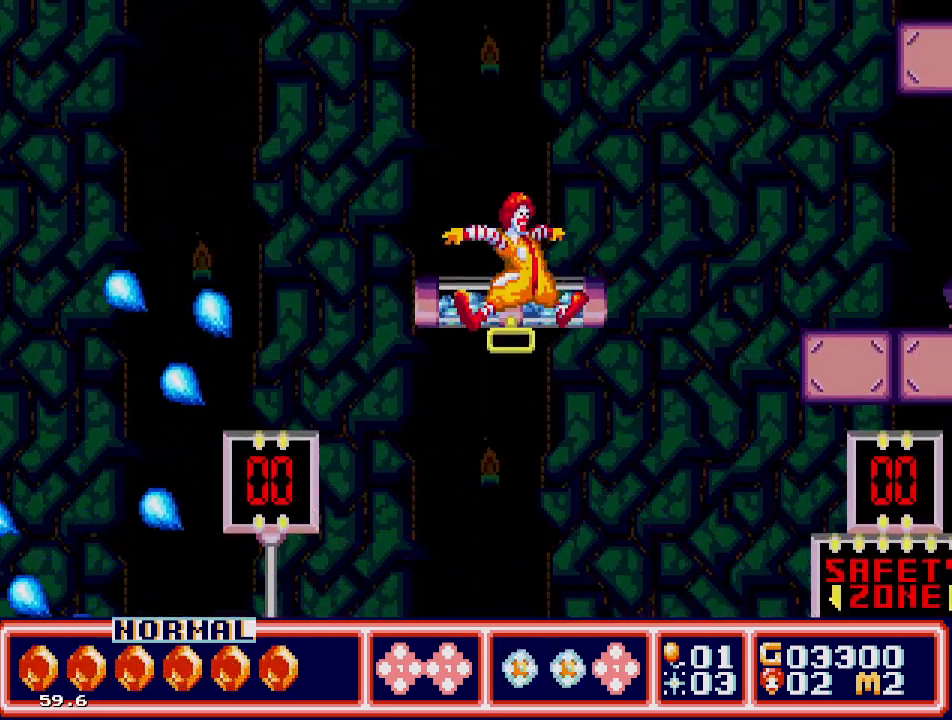
{"buttons": ["DPAD_UP"], "events": []}
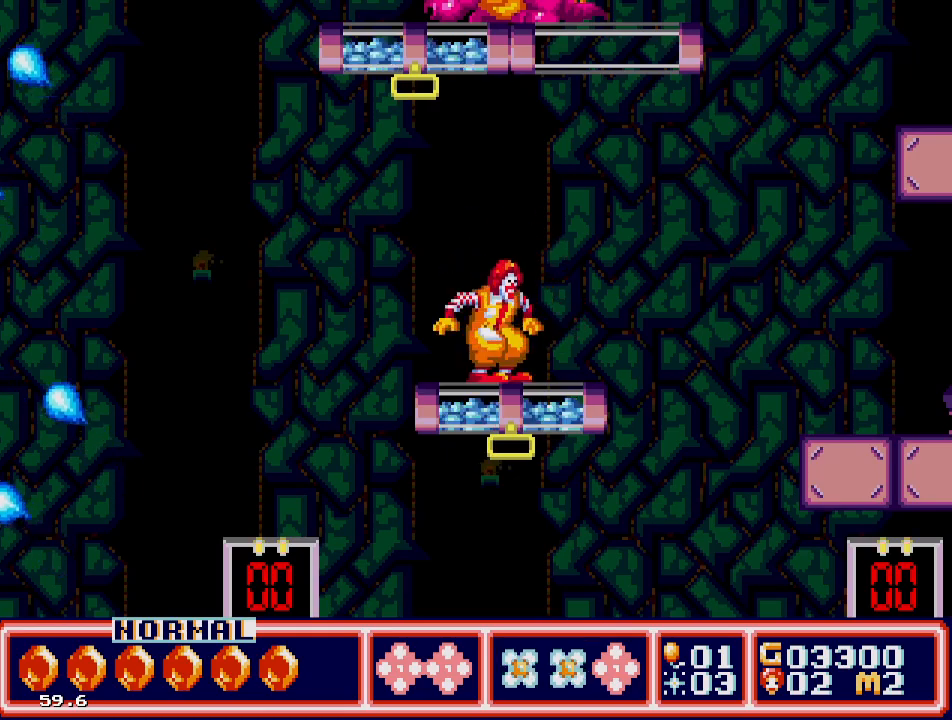
{"buttons": [], "events": [[67, "DPAD_UP", "up"], [133, "DPAD_LEFT", "down"], [133, "DPAD_UP", "down"], [167, "C", "down"], [200, "C", "up"], [217, "DPAD_UP", "up"], [233, "DPAD_LEFT", "up"], [317, "DPAD_RIGHT", "down"], [483, "DPAD_RIGHT", "up"]]}
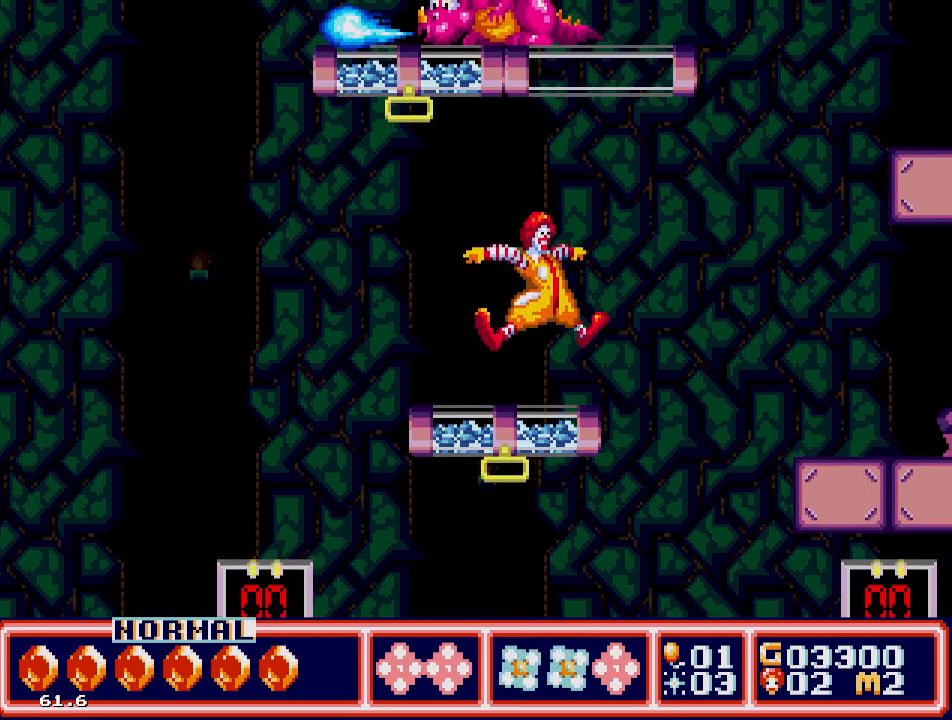
{"buttons": ["C", "DPAD_RIGHT"], "events": [[317, "DPAD_RIGHT", "down"], [483, "C", "down"]]}
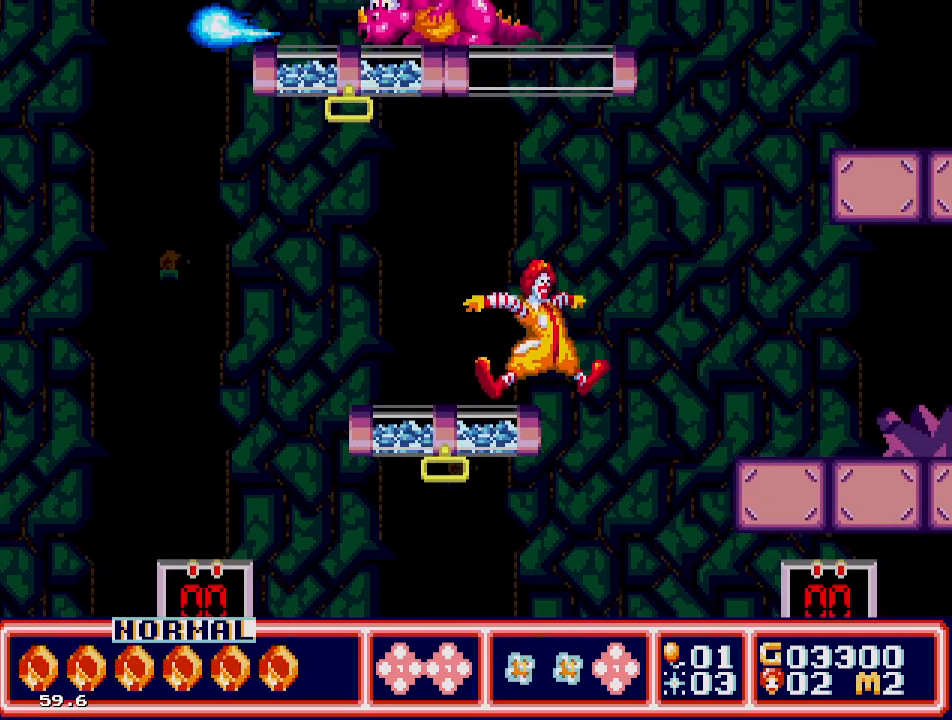
{"buttons": ["DPAD_RIGHT"], "events": [[133, "C", "up"]]}
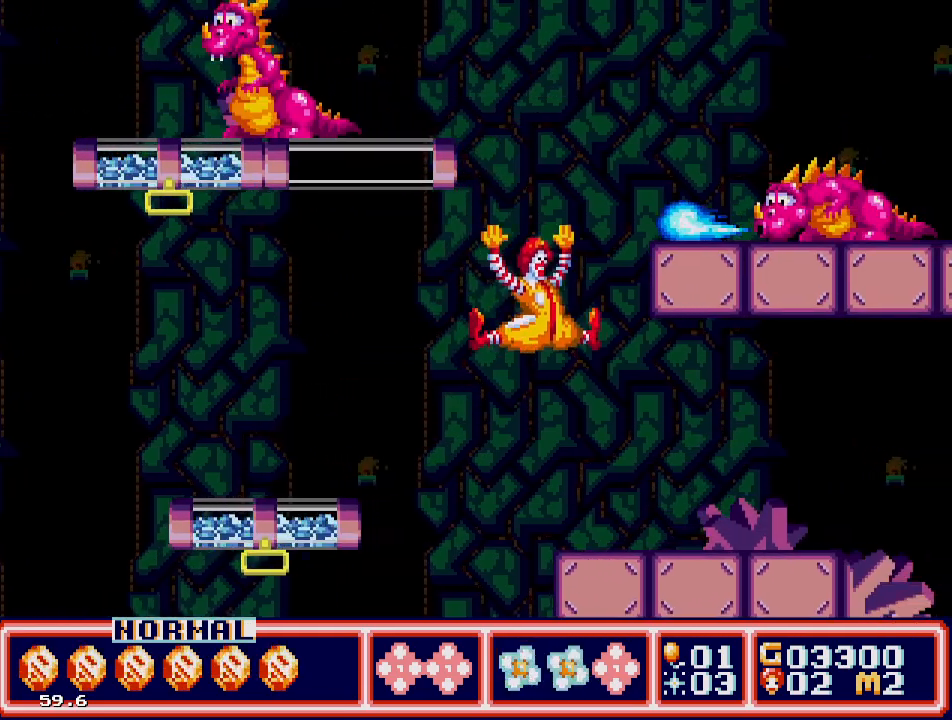
{"buttons": ["DPAD_RIGHT"], "events": []}
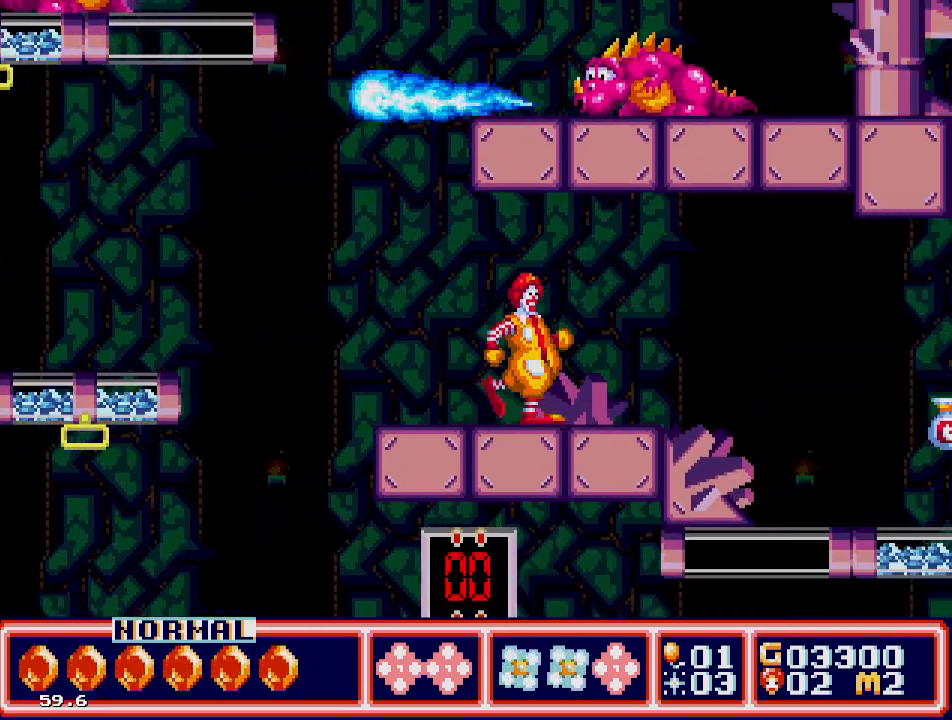
{"buttons": ["DPAD_RIGHT"], "events": []}